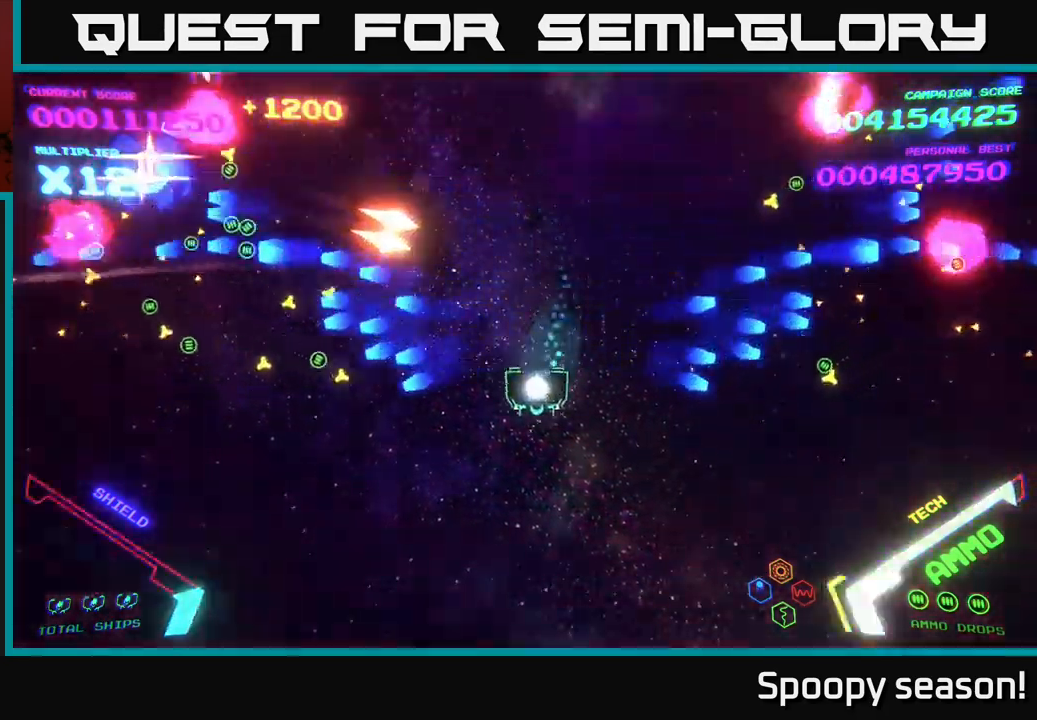
Gameplay with a controller (Xbox layout); each line is a JSON object with the inputs held at the frame after it. "events" lists button and stick changes between this image and that frame as [ms after this image, input, new state], when the widget could be followed in between.
{"buttons": [], "left_stick": "left", "right_stick": "center", "events": [[167, "left_stick", "down-left"], [300, "left_stick", "left"]]}
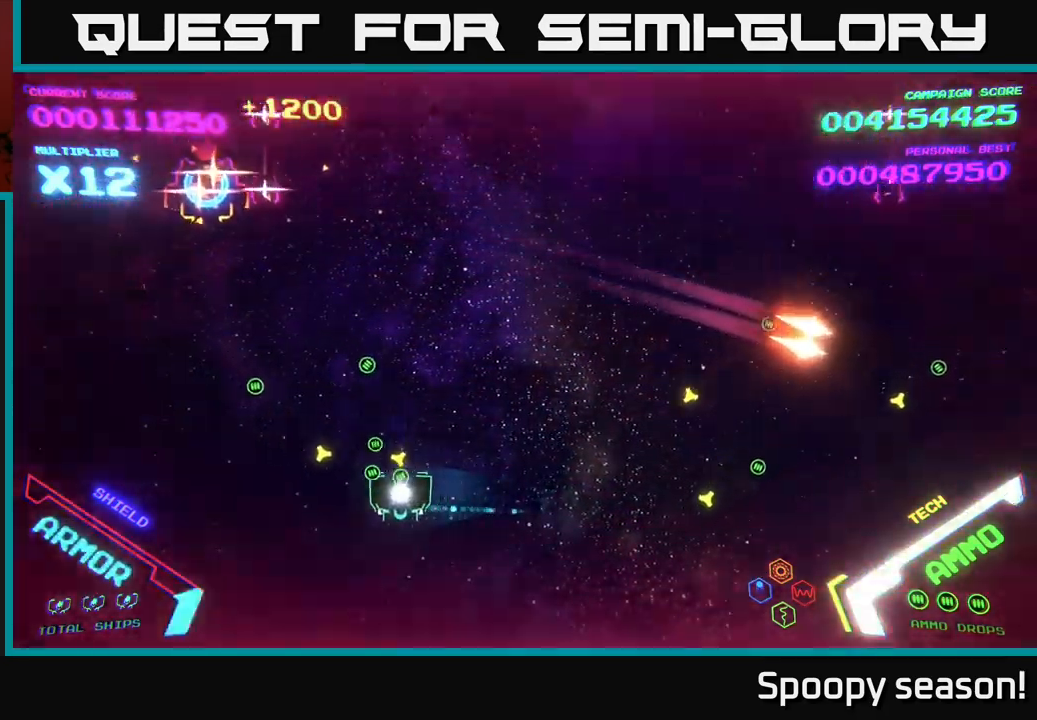
{"buttons": [], "left_stick": "left", "right_stick": "center", "events": [[367, "X", "down"], [434, "X", "up"]]}
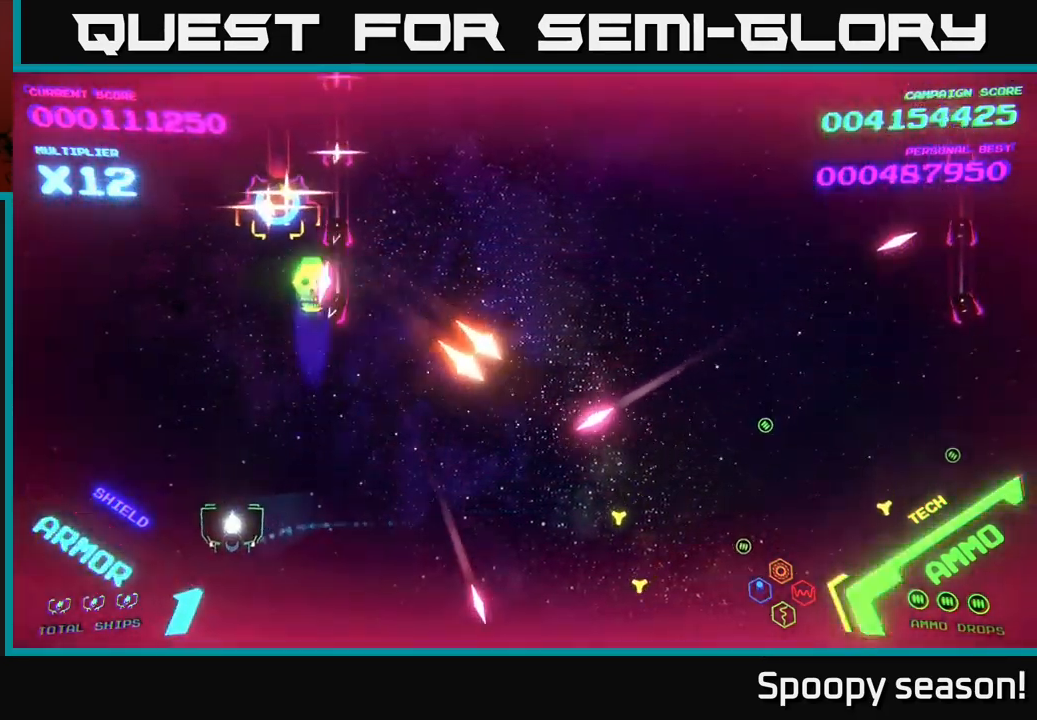
{"buttons": [], "left_stick": "up-left", "right_stick": "center", "events": [[50, "left_stick", "up-left"]]}
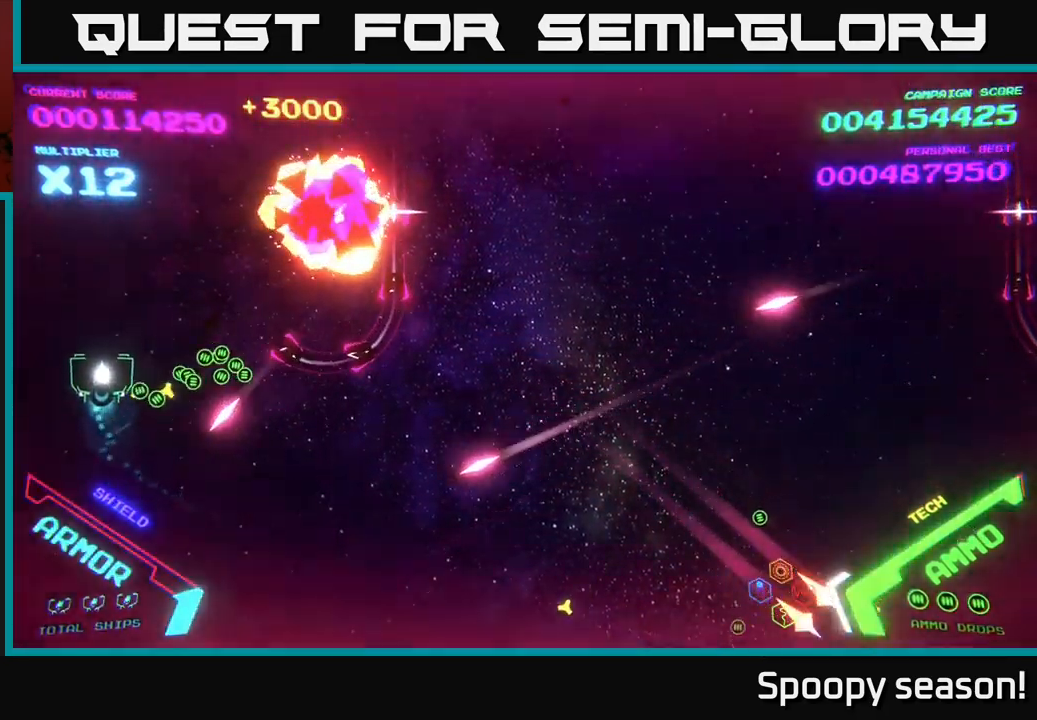
{"buttons": [], "left_stick": "up-right", "right_stick": "center", "events": [[17, "left_stick", "up"], [100, "B", "down"], [184, "left_stick", "up-right"], [484, "B", "up"]]}
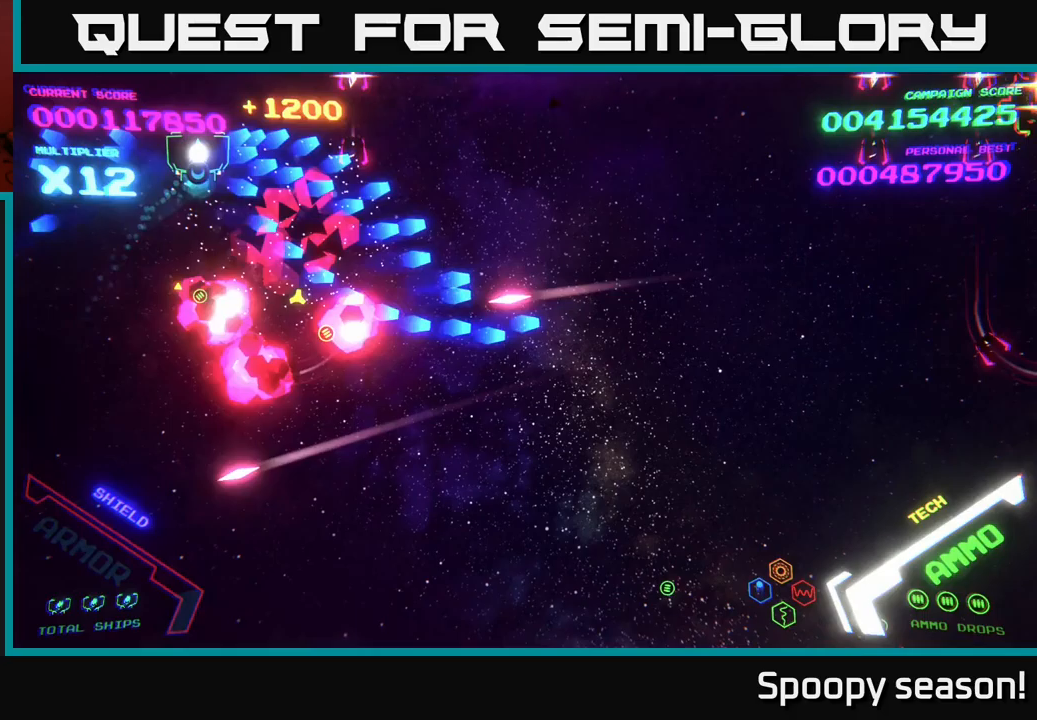
{"buttons": ["B"], "left_stick": "right", "right_stick": "center", "events": [[67, "B", "down"], [167, "B", "up"], [250, "B", "down"], [283, "left_stick", "right"], [350, "B", "up"], [417, "B", "down"]]}
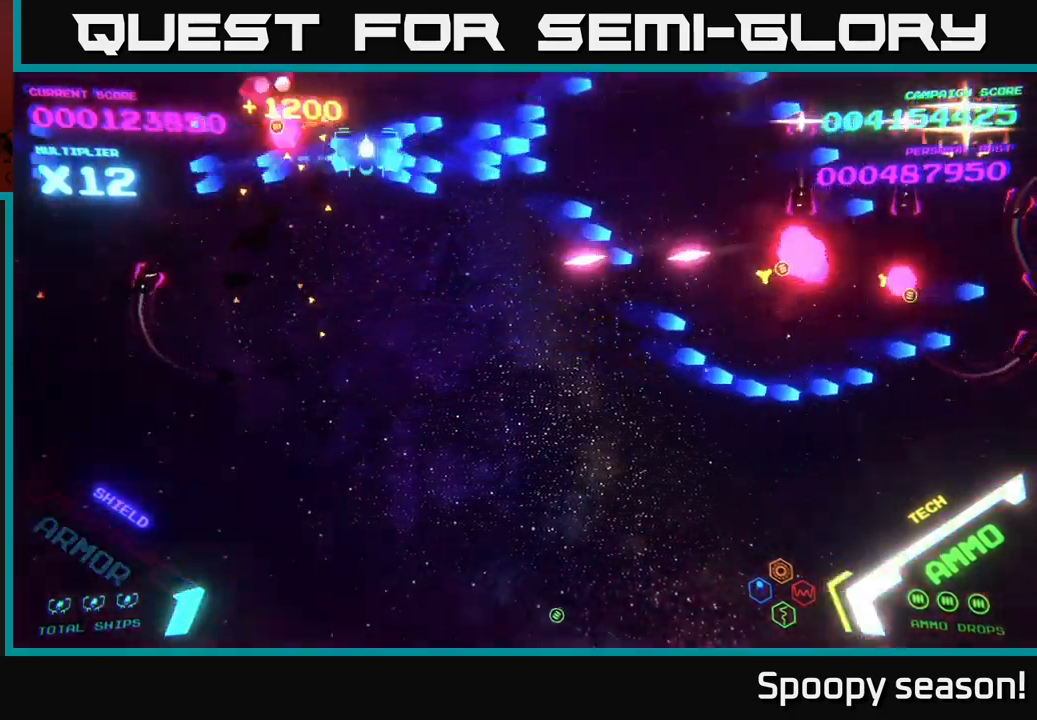
{"buttons": ["B"], "left_stick": "down", "right_stick": "center", "events": [[33, "B", "up"], [67, "left_stick", "down-right"], [117, "B", "down"], [200, "B", "up"], [267, "B", "down"], [383, "B", "up"], [400, "left_stick", "down"], [450, "B", "down"]]}
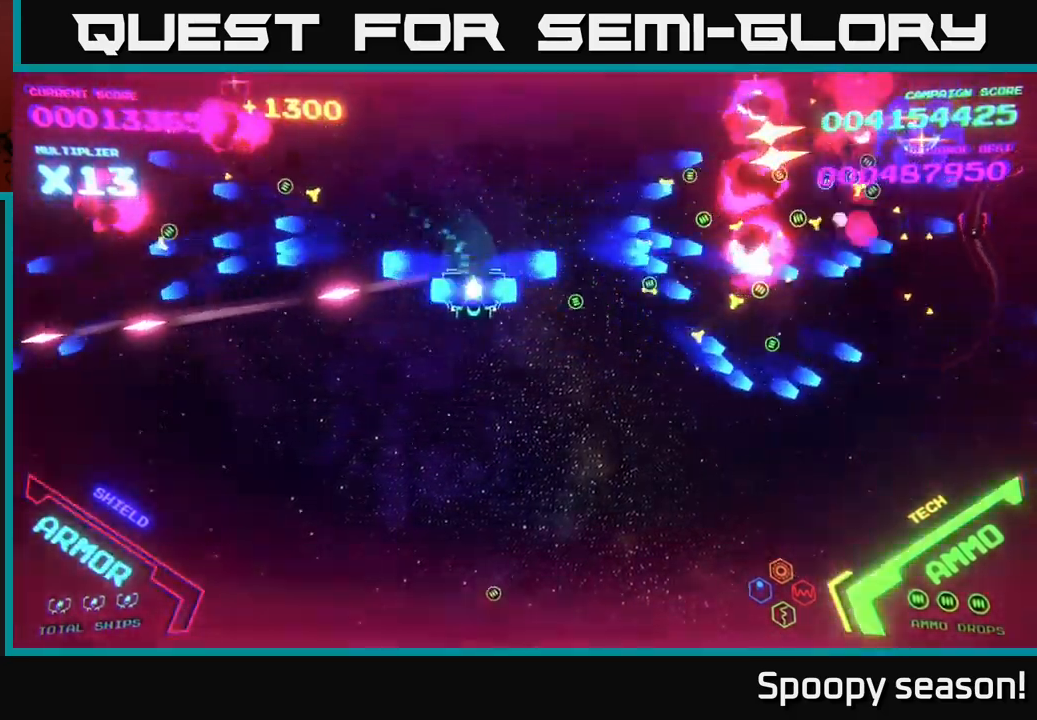
{"buttons": [], "left_stick": "down-right", "right_stick": "center", "events": [[100, "B", "up"], [350, "left_stick", "down-right"]]}
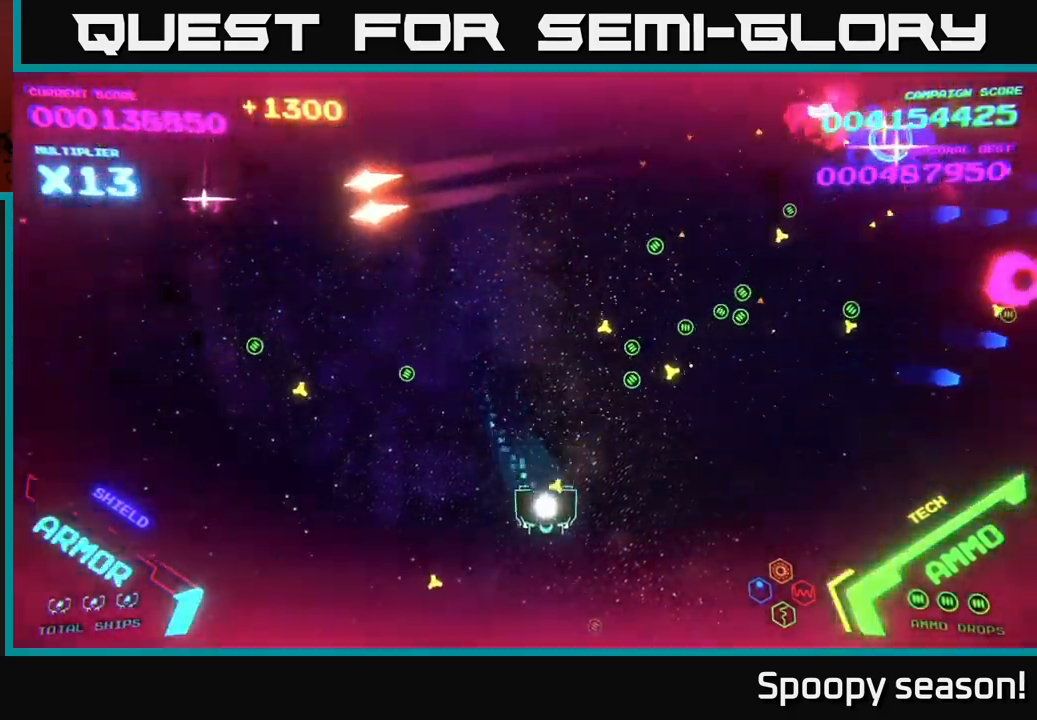
{"buttons": [], "left_stick": "right", "right_stick": "center", "events": [[50, "left_stick", "down"], [283, "left_stick", "down-right"], [383, "left_stick", "right"]]}
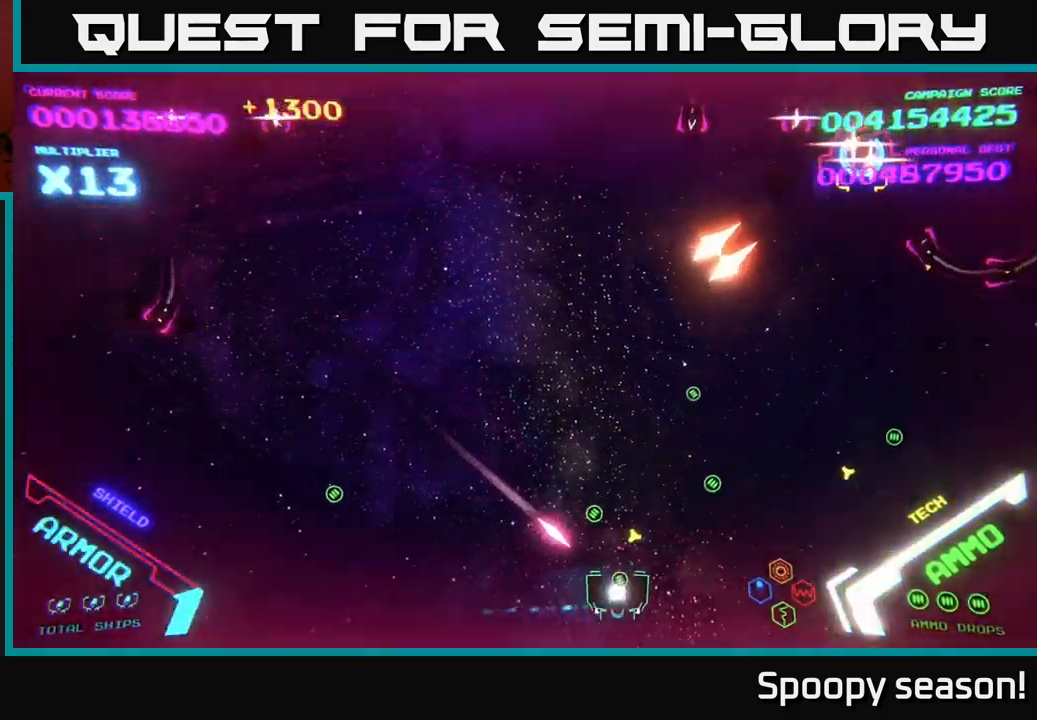
{"buttons": [], "left_stick": "right", "right_stick": "center", "events": [[433, "X", "down"], [500, "X", "up"]]}
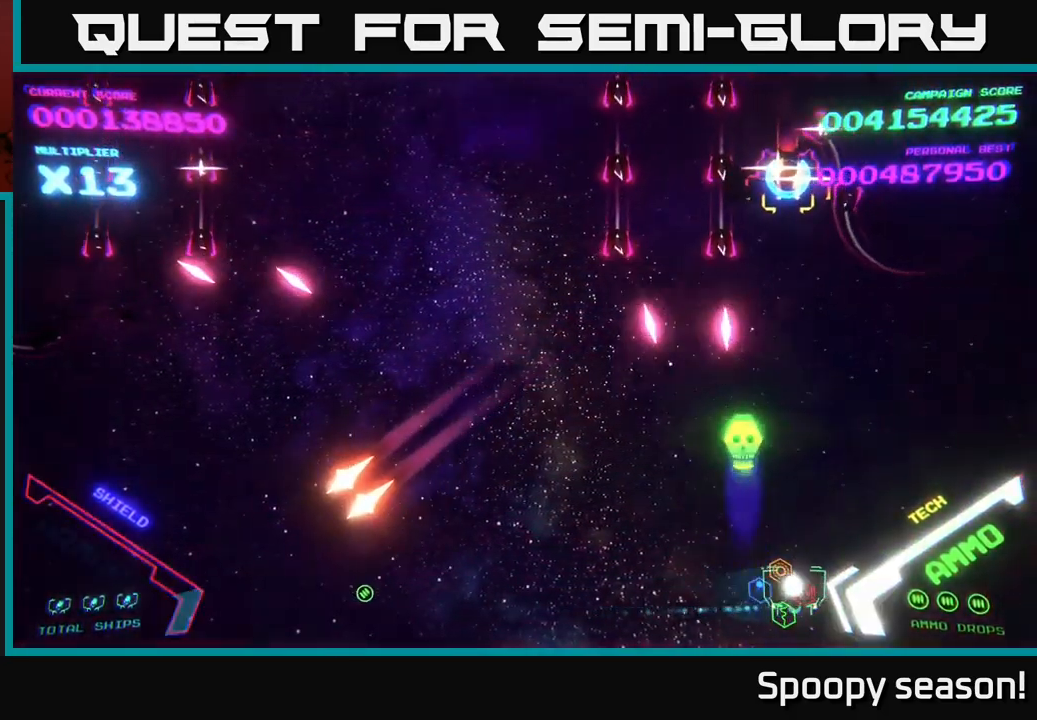
{"buttons": [], "left_stick": "up-left", "right_stick": "center", "events": [[367, "left_stick", "up"], [450, "left_stick", "up-left"]]}
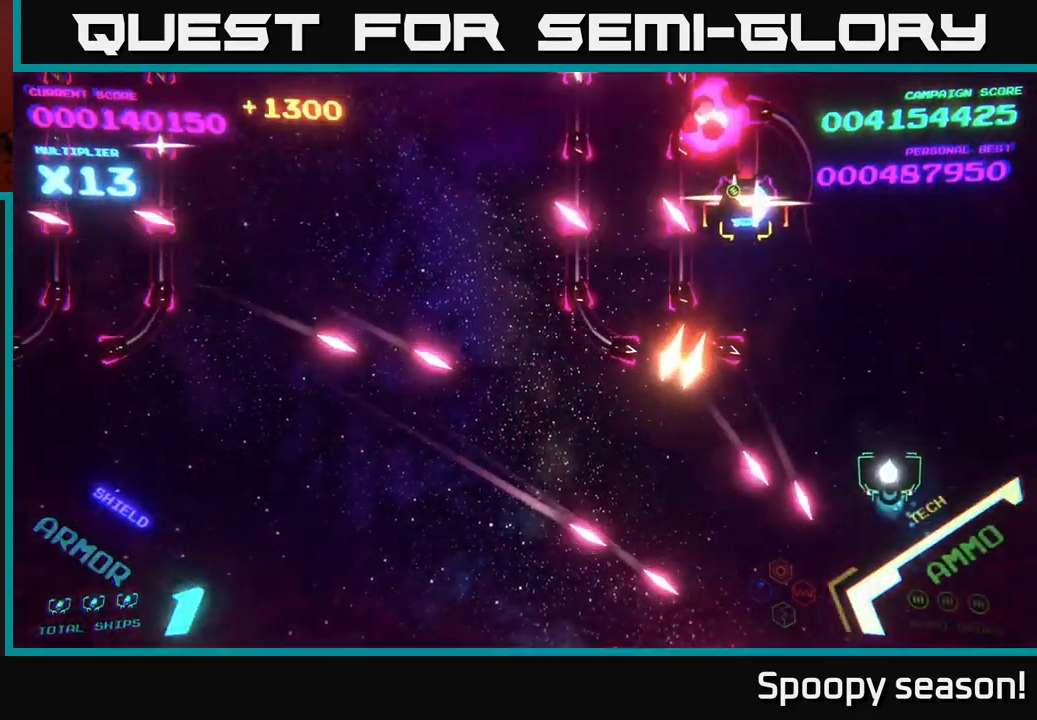
{"buttons": ["B"], "left_stick": "up-left", "right_stick": "center", "events": [[100, "left_stick", "up"], [383, "B", "down"], [500, "left_stick", "up-left"]]}
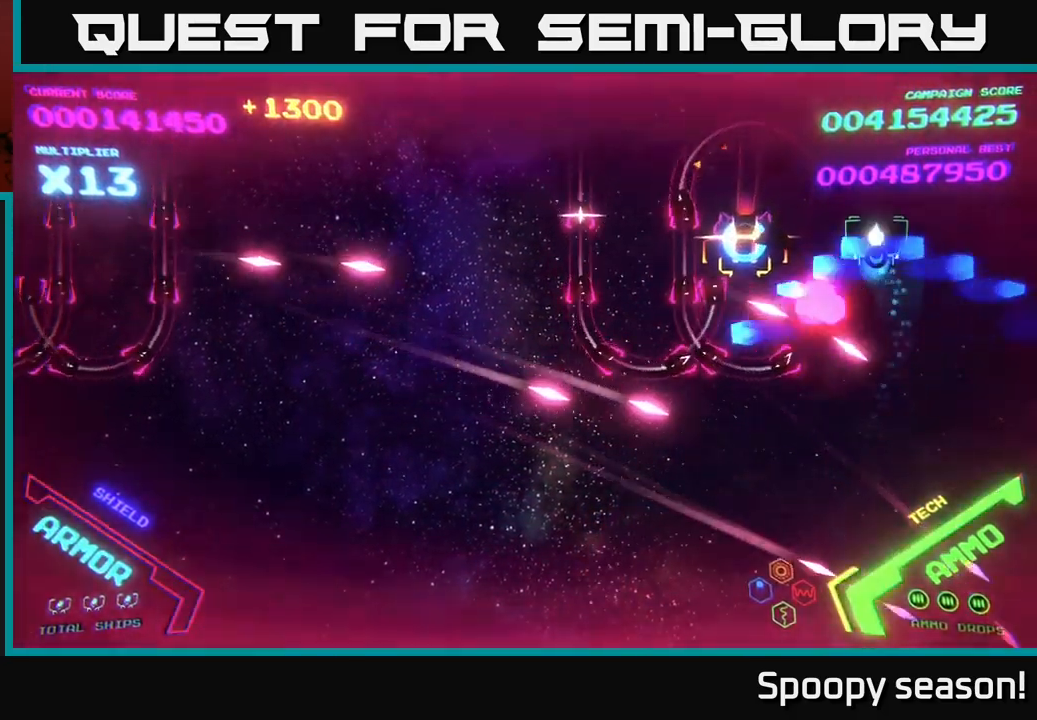
{"buttons": ["B"], "left_stick": "left", "right_stick": "center", "events": [[283, "left_stick", "left"], [367, "B", "up"], [433, "B", "down"]]}
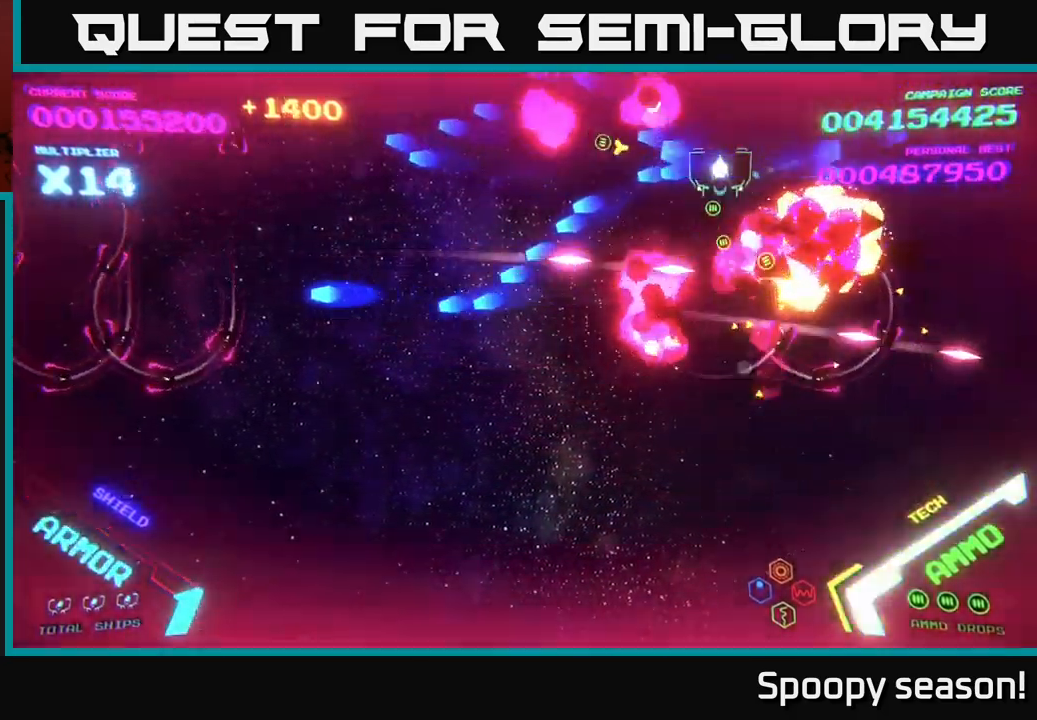
{"buttons": [], "left_stick": "down-left", "right_stick": "center", "events": [[17, "B", "up"], [83, "B", "down"], [83, "left_stick", "up-left"], [183, "B", "up"], [250, "B", "down"], [350, "B", "up"], [350, "left_stick", "down-left"], [383, "B", "down"], [500, "B", "up"]]}
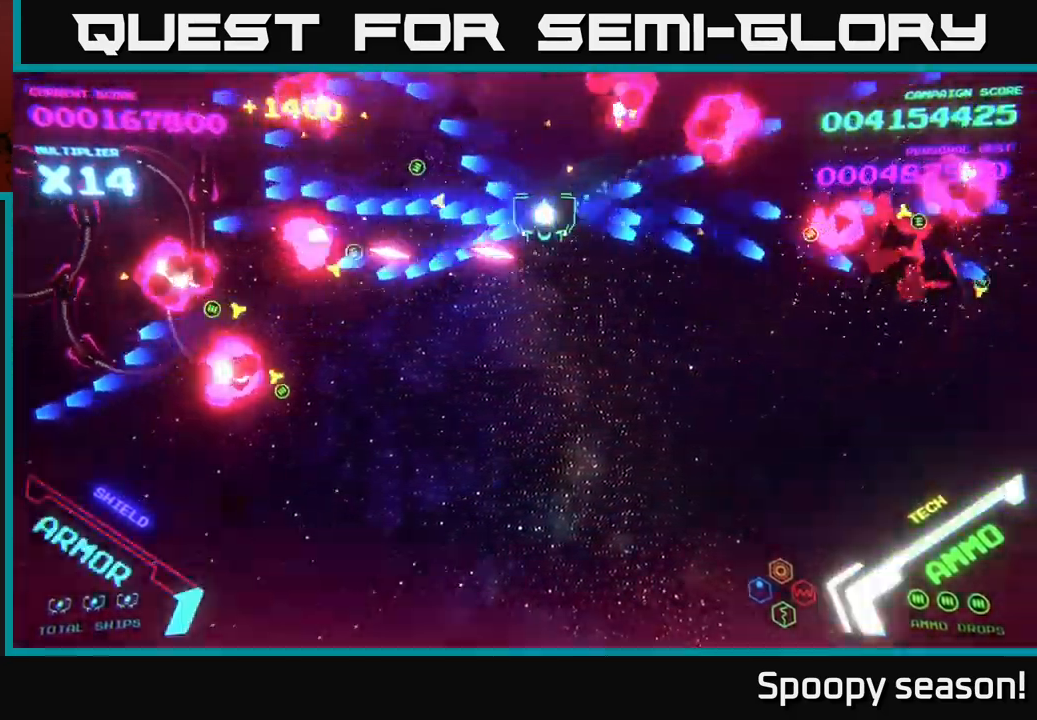
{"buttons": [], "left_stick": "down-left", "right_stick": "center", "events": [[50, "B", "down"], [83, "left_stick", "left"], [167, "B", "up"], [233, "B", "down"], [317, "B", "up"], [350, "left_stick", "down-left"], [367, "B", "down"], [483, "B", "up"]]}
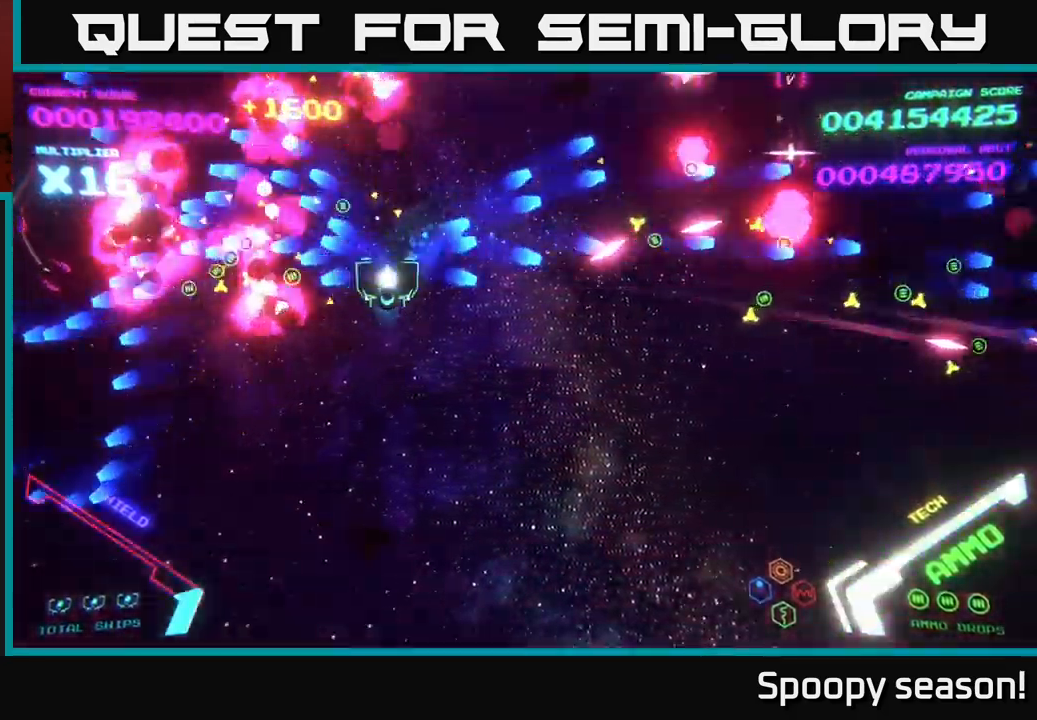
{"buttons": [], "left_stick": "down", "right_stick": "center", "events": [[50, "B", "down"], [150, "B", "up"], [217, "B", "down"], [284, "B", "up"], [417, "left_stick", "down"]]}
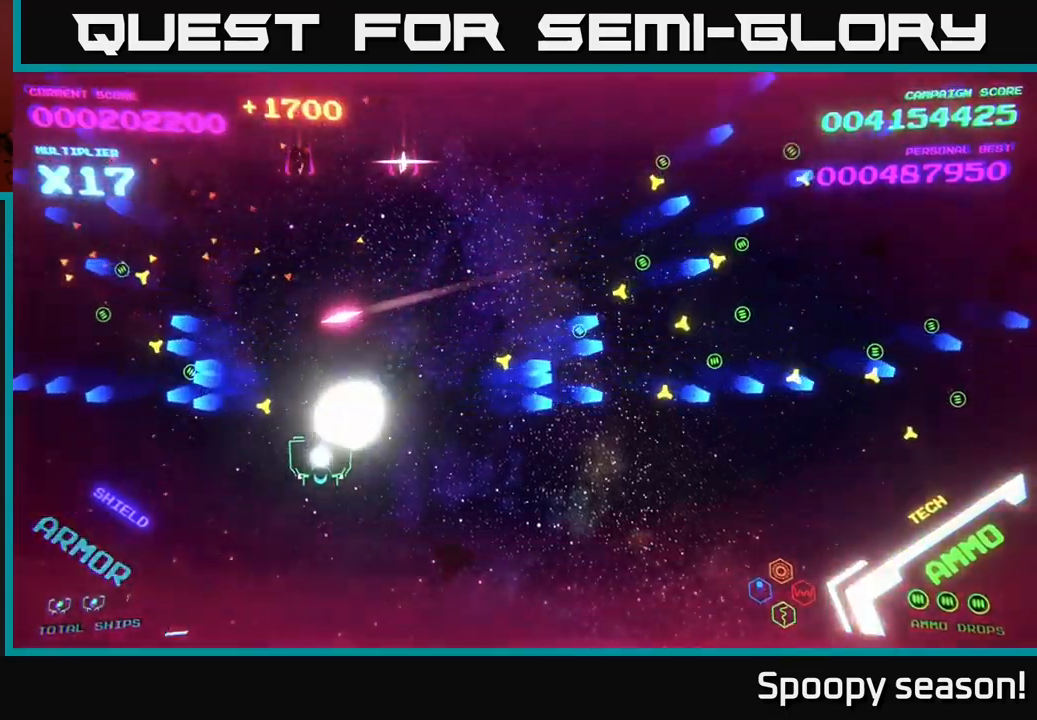
{"buttons": [], "left_stick": "right", "right_stick": "center", "events": [[100, "left_stick", "down-right"], [217, "left_stick", "right"]]}
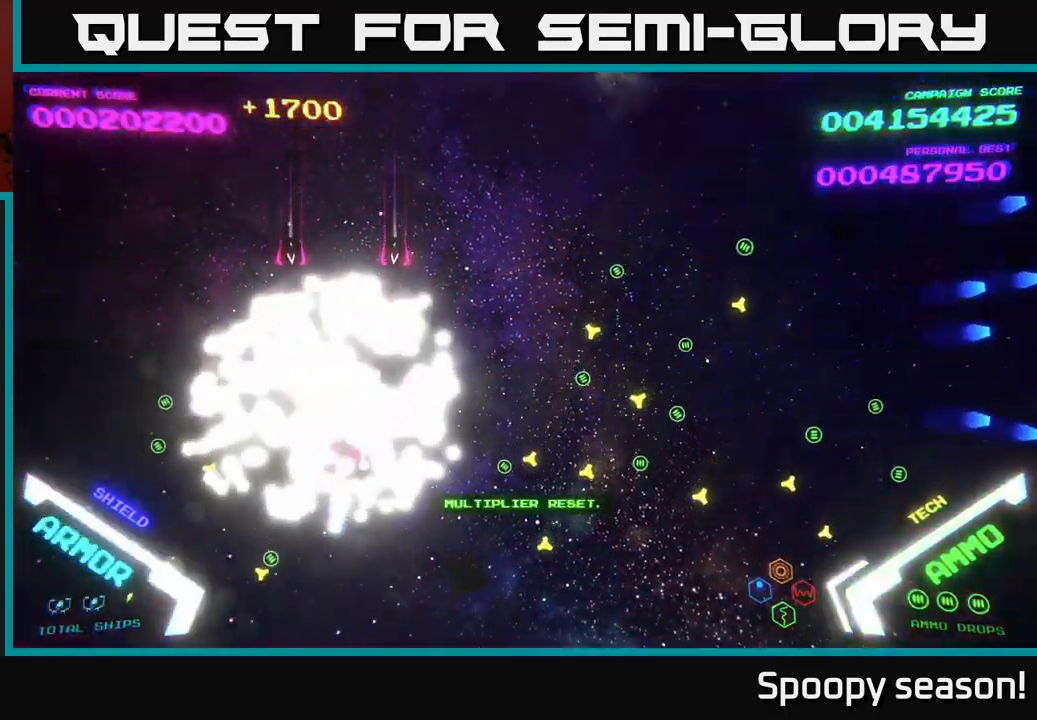
{"buttons": [], "left_stick": "center", "right_stick": "center", "events": [[50, "left_stick", "down-right"], [384, "left_stick", "center"]]}
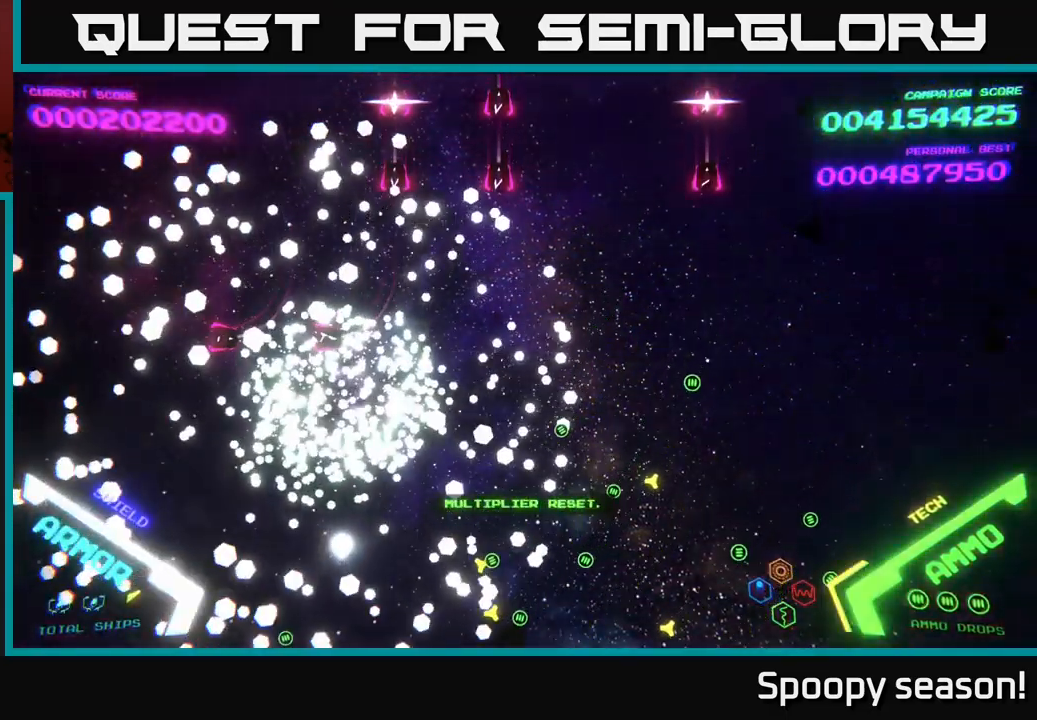
{"buttons": [], "left_stick": "down-right", "right_stick": "center", "events": [[50, "left_stick", "down-right"]]}
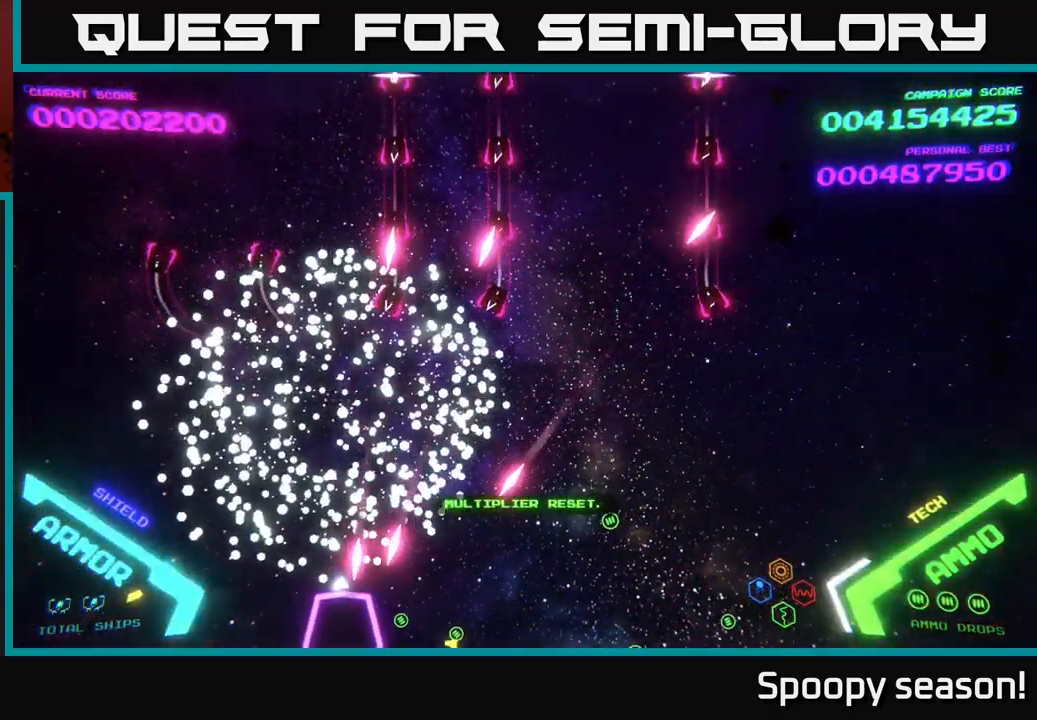
{"buttons": [], "left_stick": "down", "right_stick": "center", "events": [[384, "left_stick", "down"]]}
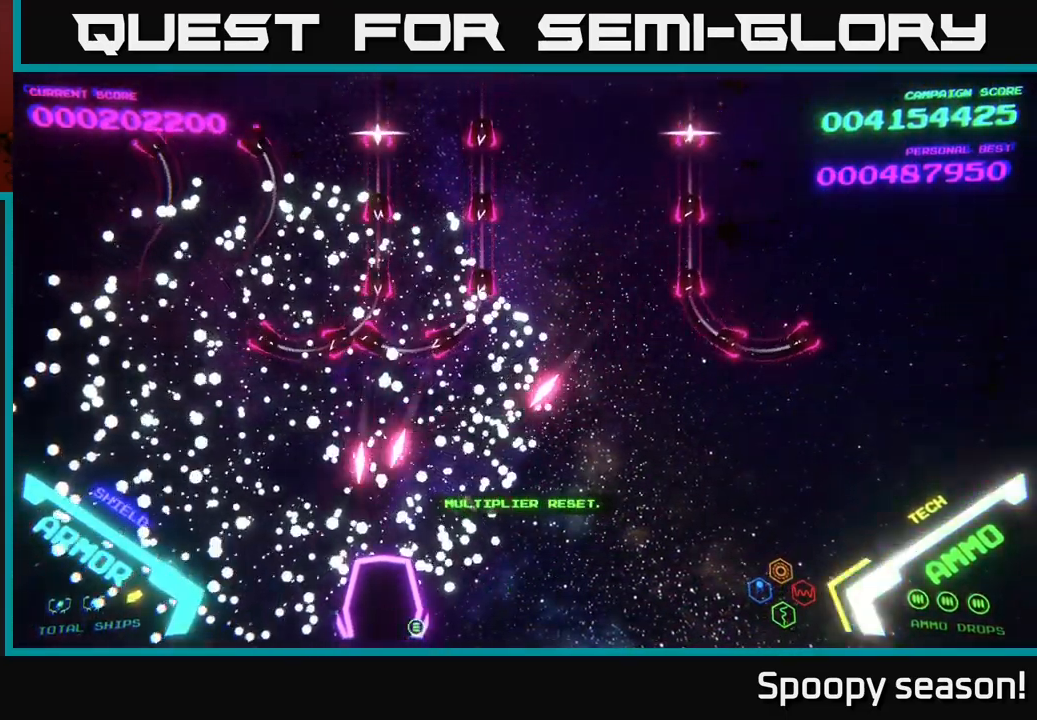
{"buttons": [], "left_stick": "right", "right_stick": "center", "events": [[67, "left_stick", "down-right"], [184, "left_stick", "right"]]}
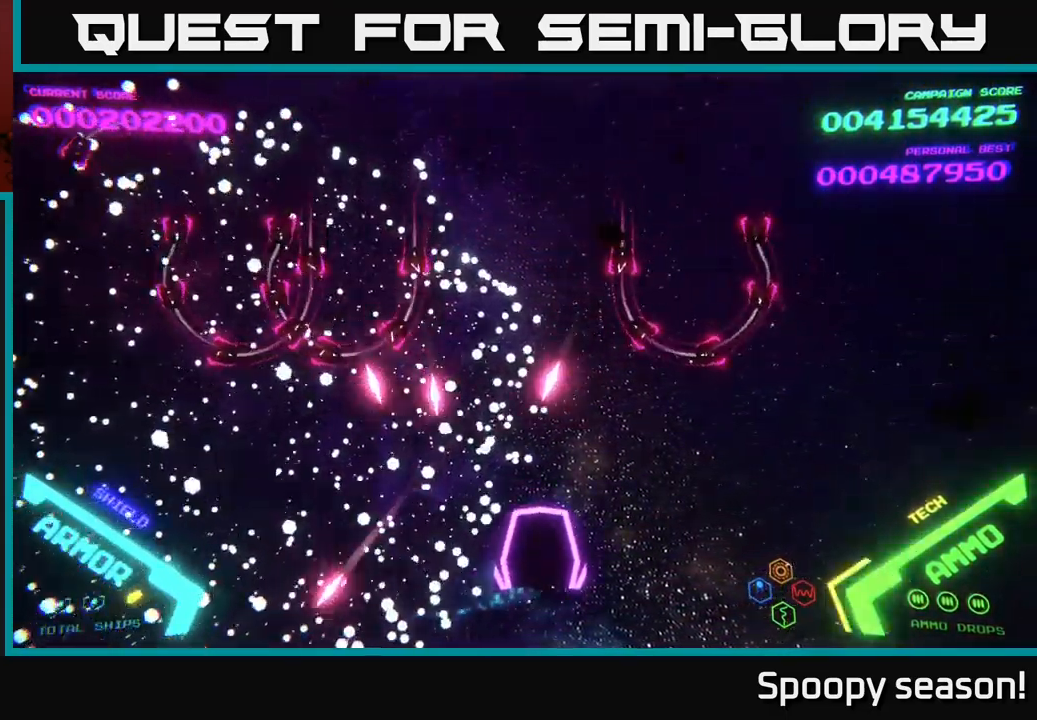
{"buttons": ["B"], "left_stick": "up", "right_stick": "center", "events": [[34, "left_stick", "up"], [284, "B", "down"], [400, "B", "up"], [434, "B", "down"]]}
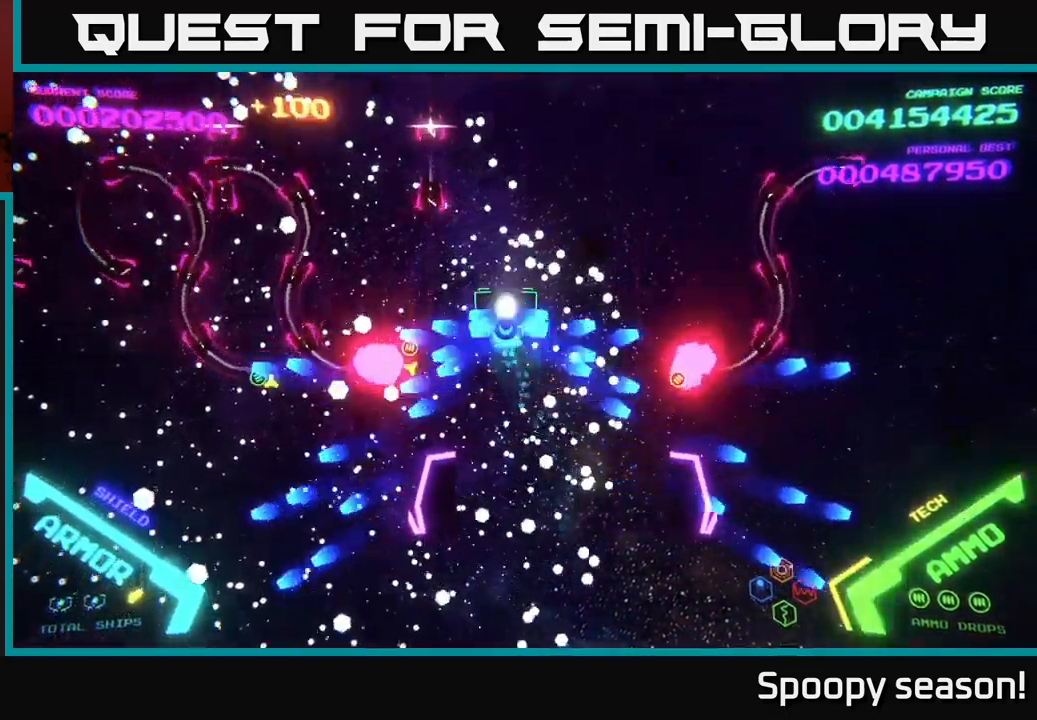
{"buttons": ["B"], "left_stick": "up", "right_stick": "center", "events": [[150, "B", "up"], [200, "B", "down"], [284, "B", "up"], [334, "B", "down"], [417, "B", "up"], [484, "B", "down"]]}
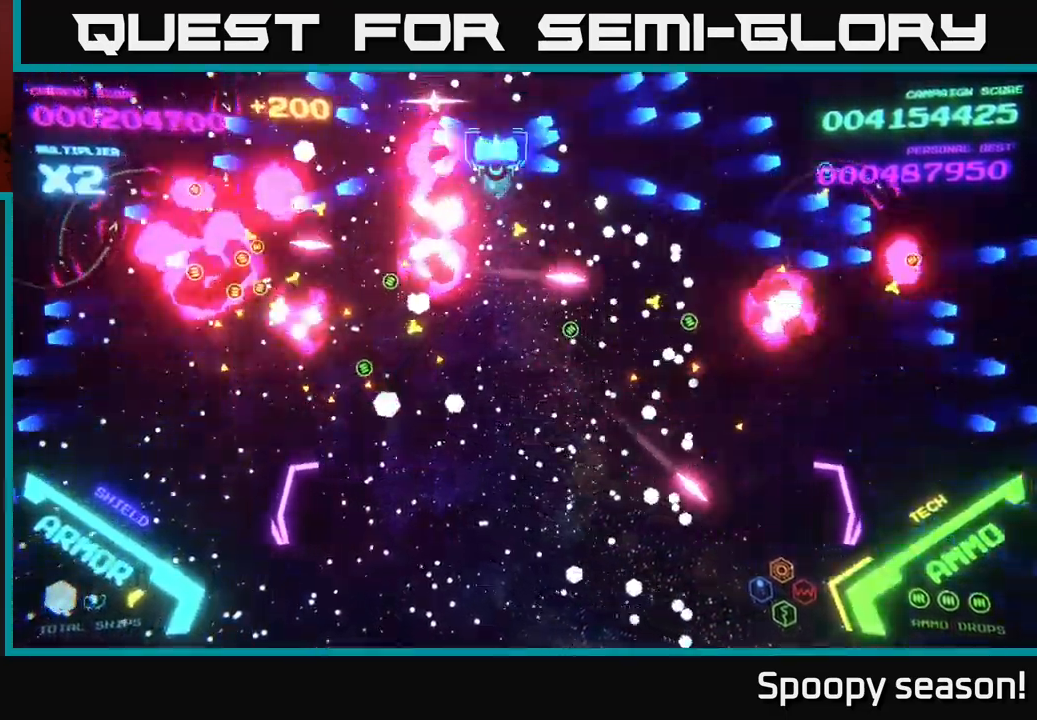
{"buttons": ["B"], "left_stick": "up-left", "right_stick": "center", "events": [[84, "B", "up"], [84, "left_stick", "down-left"], [134, "B", "down"], [217, "B", "up"], [284, "B", "down"], [384, "B", "up"], [384, "left_stick", "up-left"], [484, "B", "down"]]}
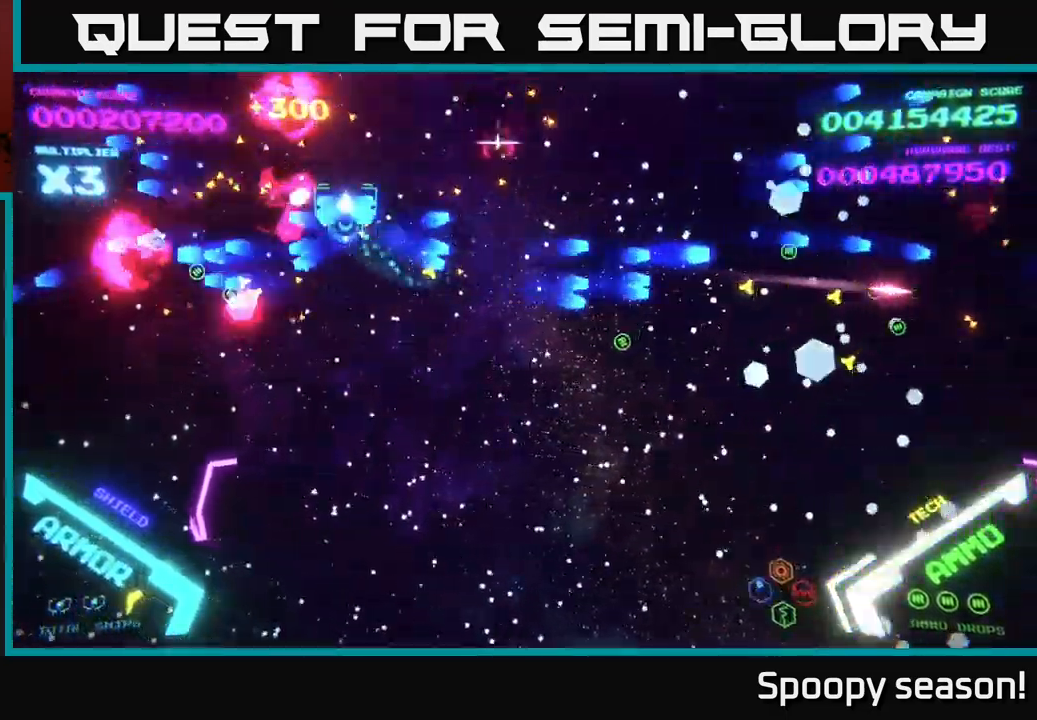
{"buttons": [], "left_stick": "down-right", "right_stick": "center", "events": [[50, "B", "up"], [67, "left_stick", "down-left"], [117, "B", "down"], [117, "left_stick", "down"], [234, "B", "up"], [234, "left_stick", "down-right"]]}
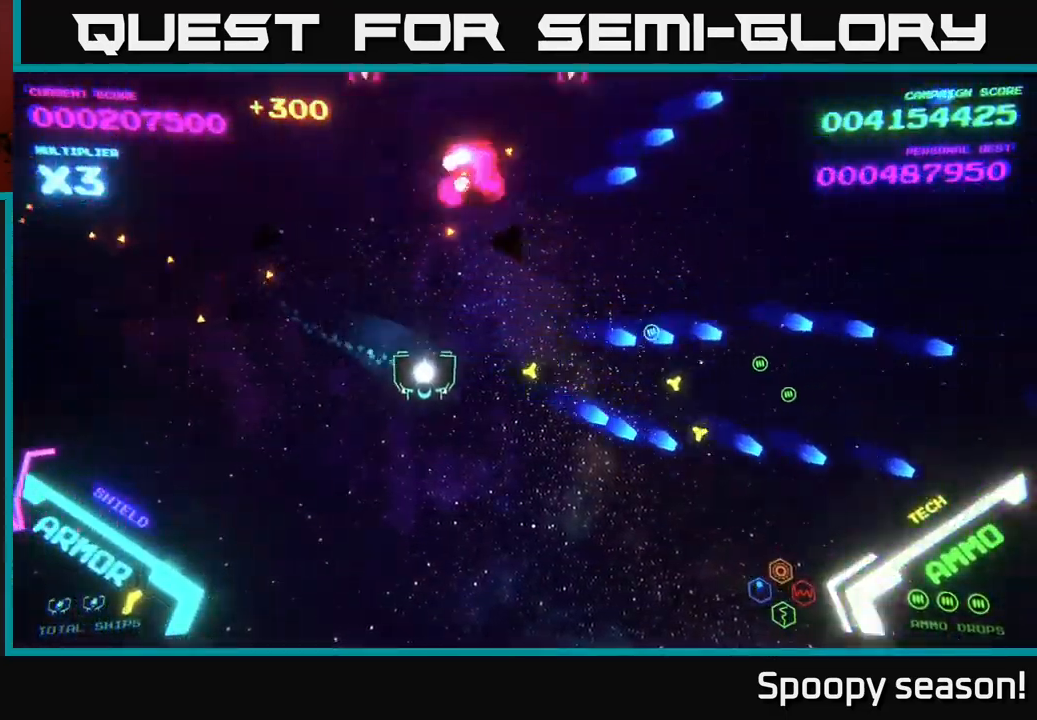
{"buttons": [], "left_stick": "down-right", "right_stick": "center", "events": [[84, "left_stick", "right"], [366, "left_stick", "down-right"]]}
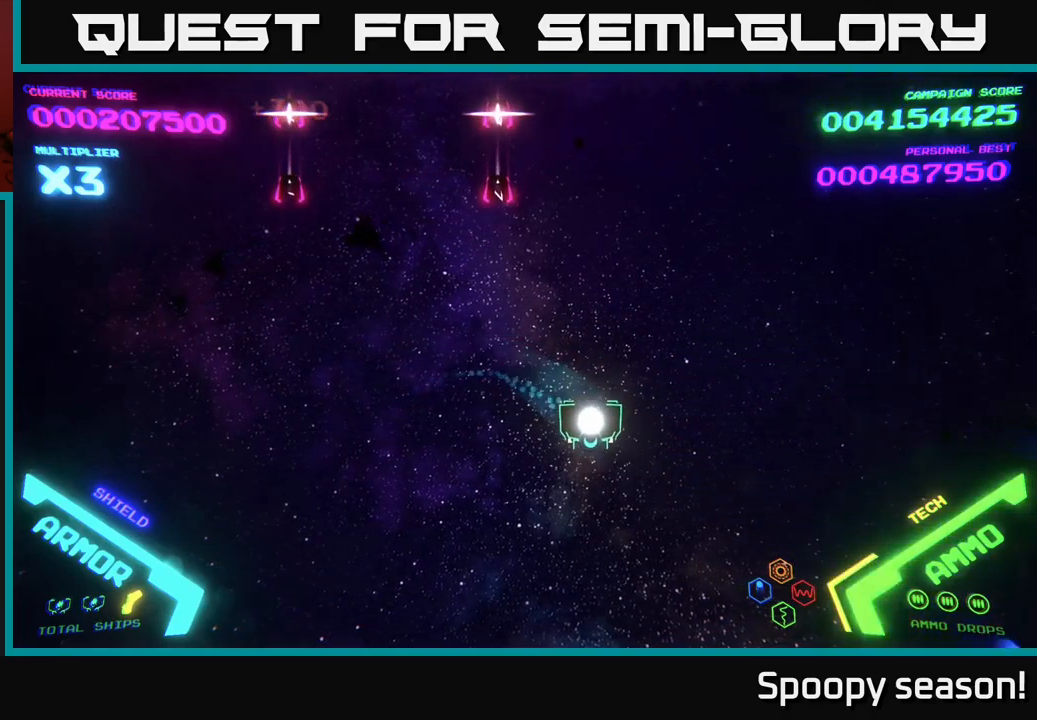
{"buttons": [], "left_stick": "down-left", "right_stick": "center", "events": [[50, "left_stick", "down"], [167, "left_stick", "down-left"]]}
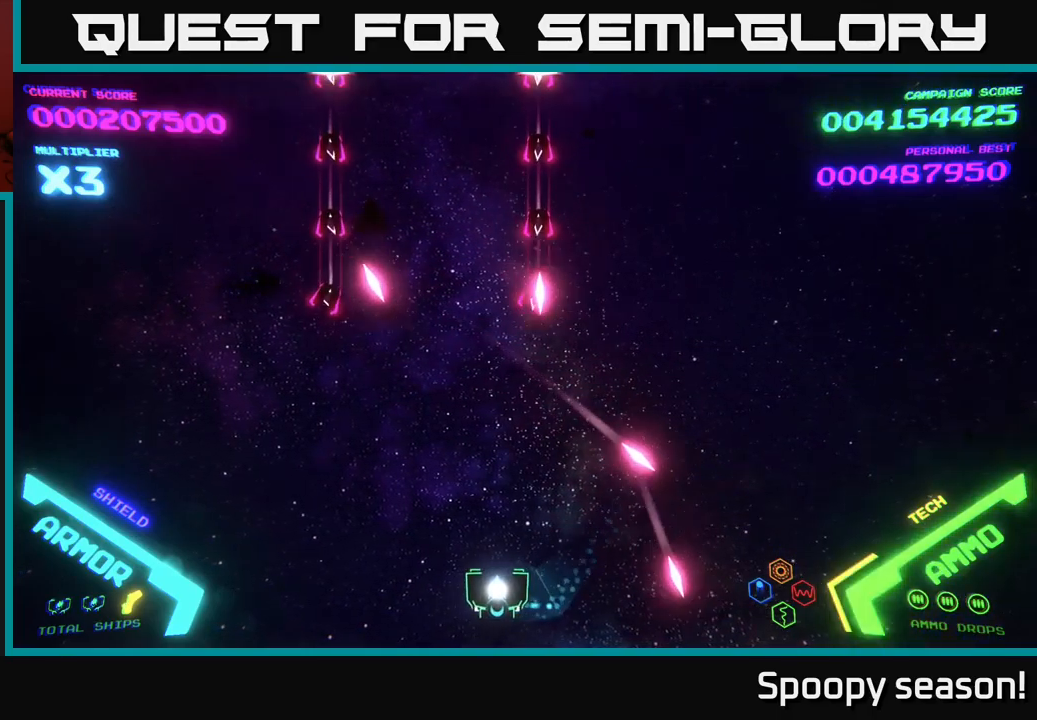
{"buttons": [], "left_stick": "left", "right_stick": "center", "events": [[84, "left_stick", "left"]]}
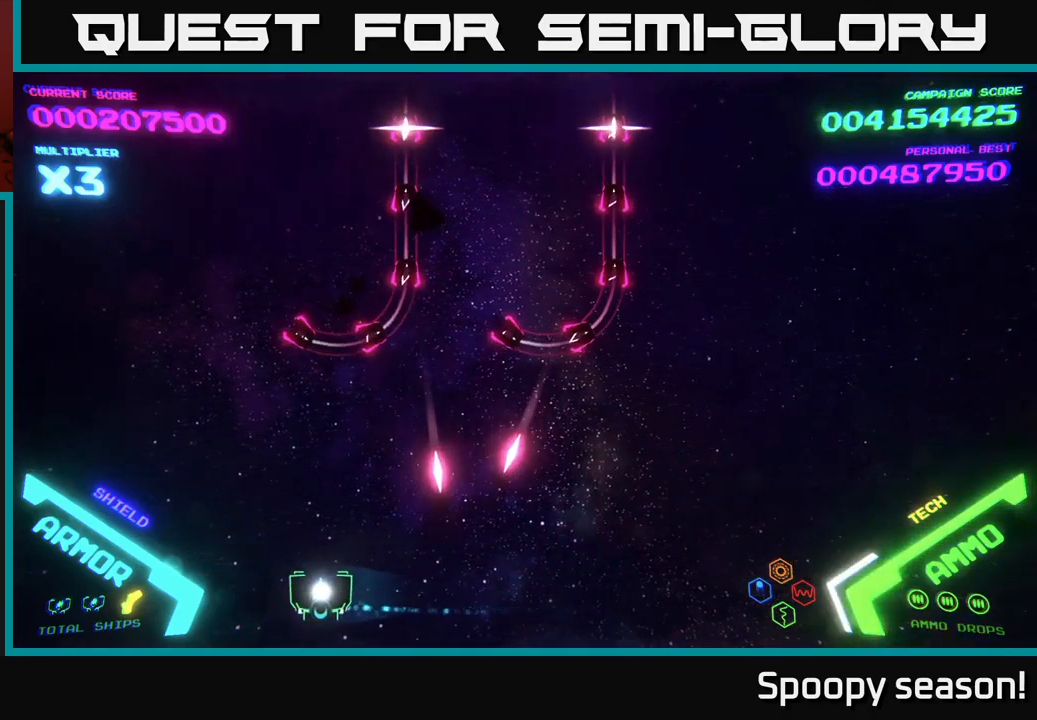
{"buttons": [], "left_stick": "up-left", "right_stick": "center", "events": [[134, "left_stick", "up-left"]]}
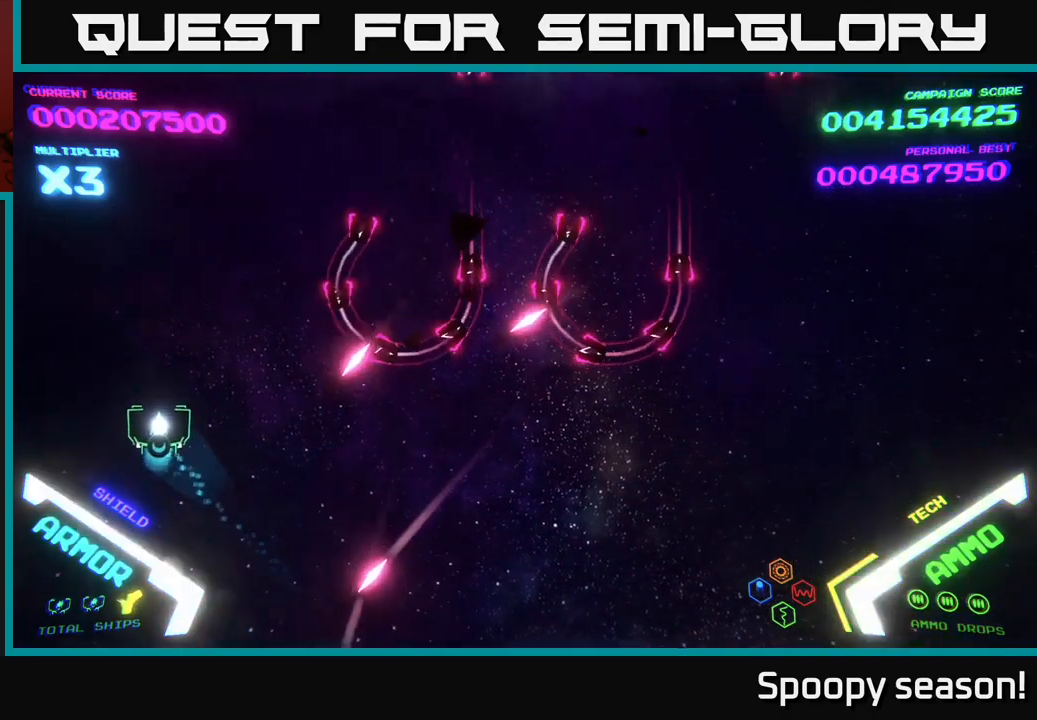
{"buttons": [], "left_stick": "down", "right_stick": "center", "events": [[134, "left_stick", "up"], [467, "left_stick", "down"]]}
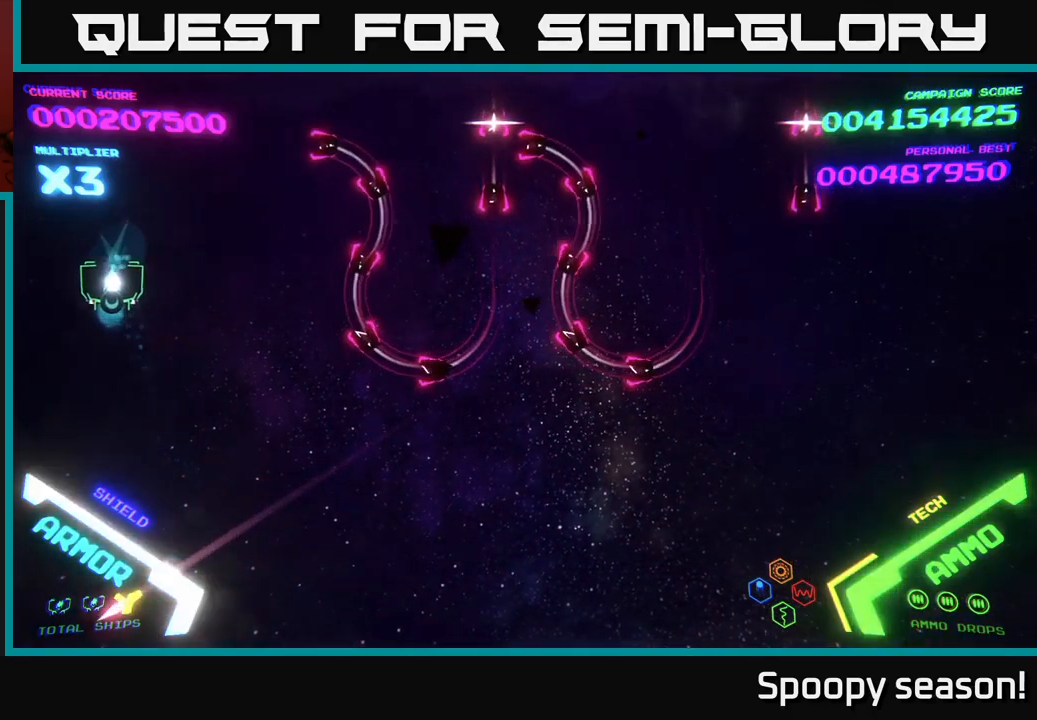
{"buttons": [], "left_stick": "down-right", "right_stick": "center", "events": [[234, "left_stick", "down-right"]]}
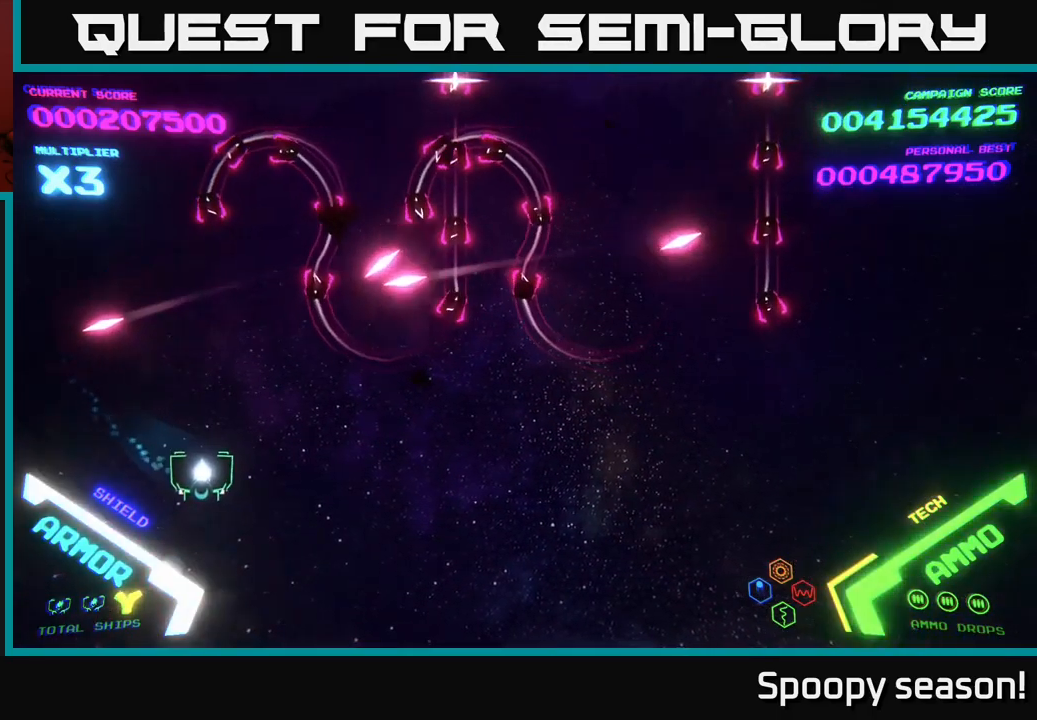
{"buttons": [], "left_stick": "right", "right_stick": "center", "events": [[450, "left_stick", "right"]]}